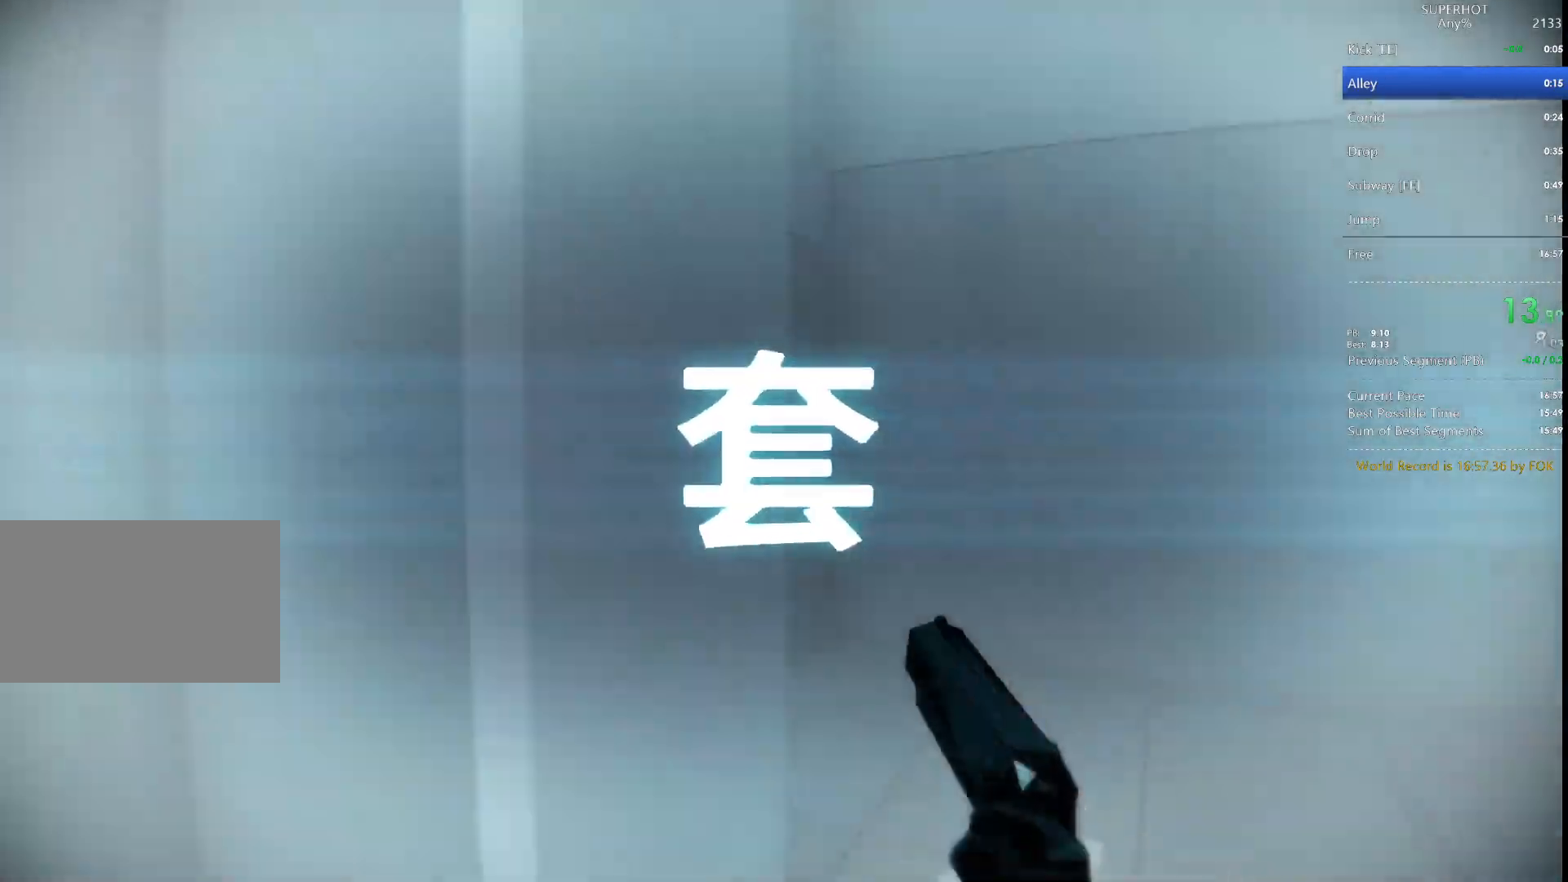
Gameplay with keyboard and mouse; each line is a JSON object with the keys and mouse buttons held at the frame after it. "events" lists presses ("down") and releases ("up") of "1", "2", "3", "4", "5", "a", "alt", "c", "caps_lock", "ctrl", "d", "e", "f", "g", "q", "r", "s", "shift", "space", "t", "tab", "v", "w", "x", "z", "mouse_left", "mouse_wheel" and "mouse_right" between this image and that frame as [ms after this image, input, new state], when the widget could be followed in between. "mouse_left", "mouse_wheel", "mouse_right" = the "left", "wheel", "right" buttons of the "mouse" list. No other keys are recorded. "wheel" means that the mouse wheel is clicked or scrolled. Not read: mouse_move.
{"keys": ["w"], "mouse": ["left"], "events": [[33, "mouse_left", "down"], [200, "mouse_right", "down"], [267, "mouse_left", "up"], [267, "mouse_right", "up"], [367, "mouse_left", "down"], [467, "mouse_left", "up"], [500, "mouse_left", "down"]]}
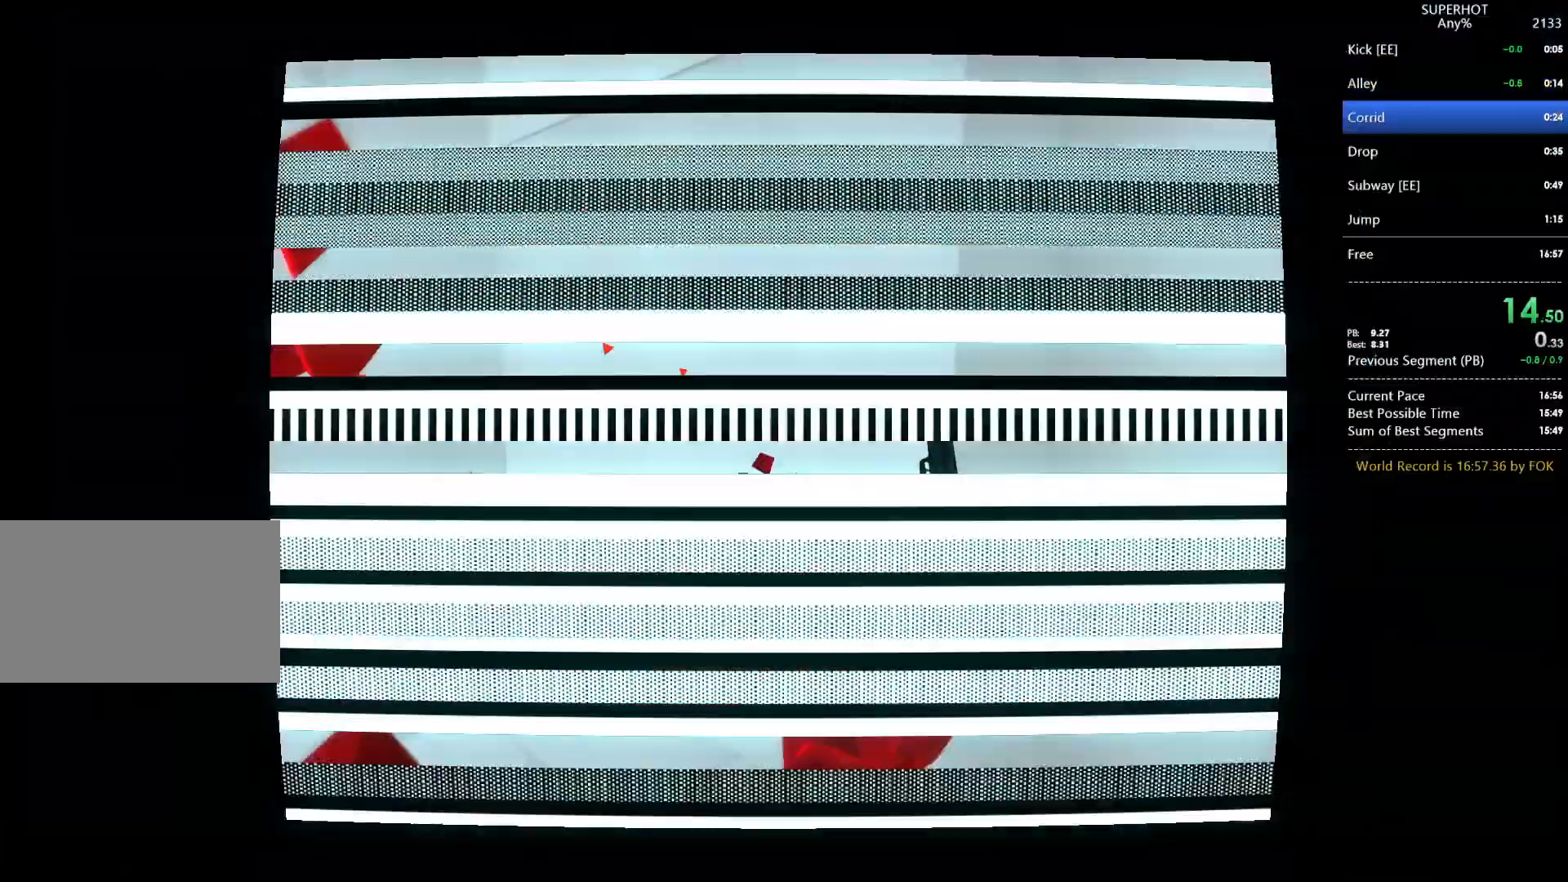
{"keys": [], "mouse": [], "events": [[67, "w", "up"], [167, "mouse_left", "up"]]}
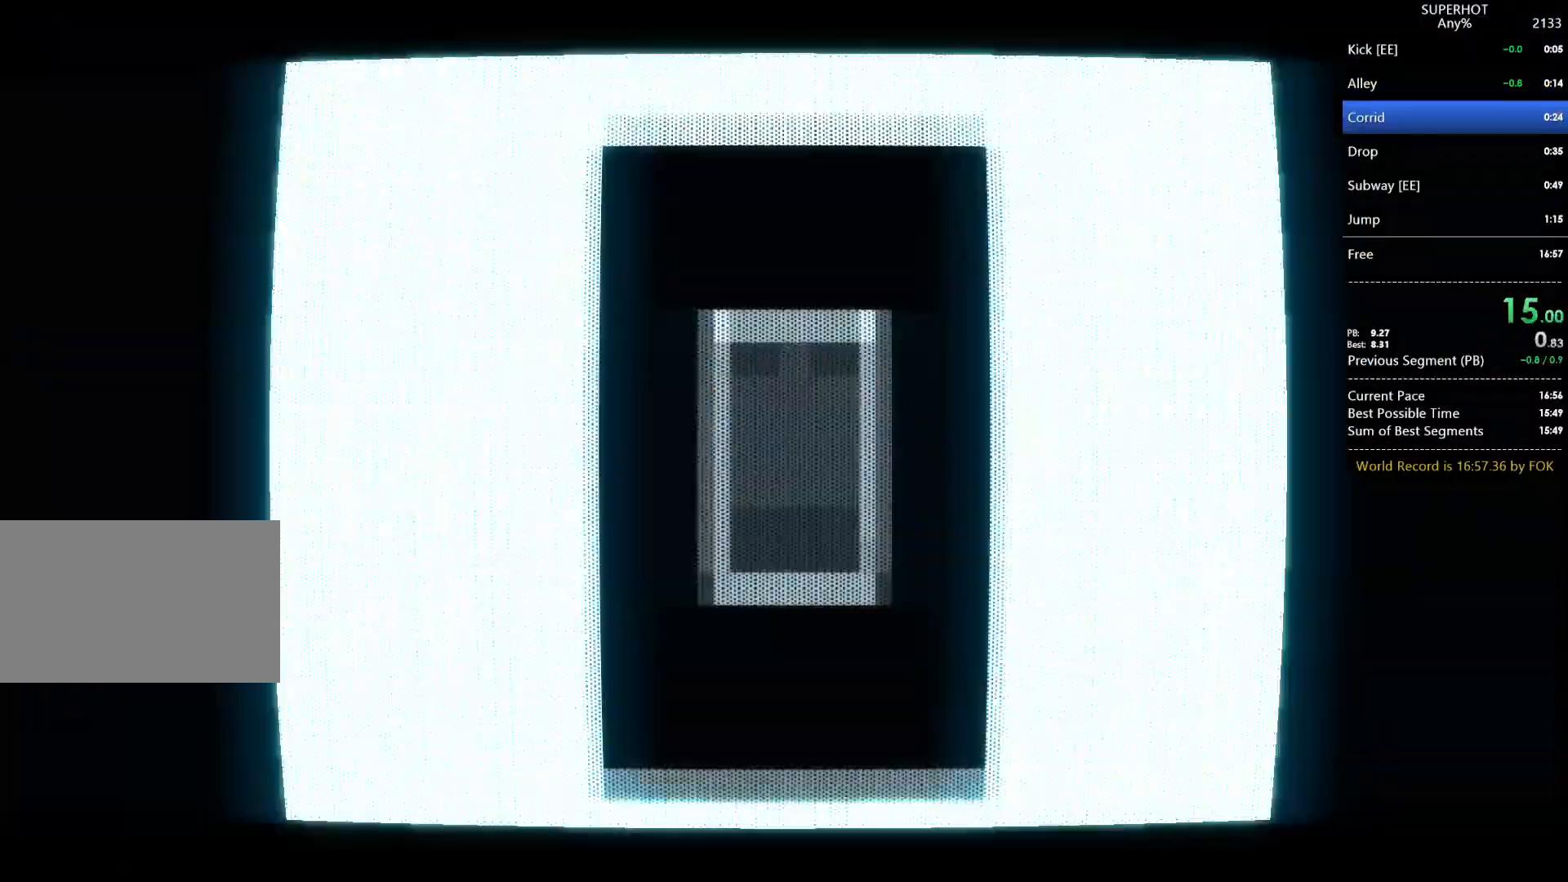
{"keys": [], "mouse": [], "events": []}
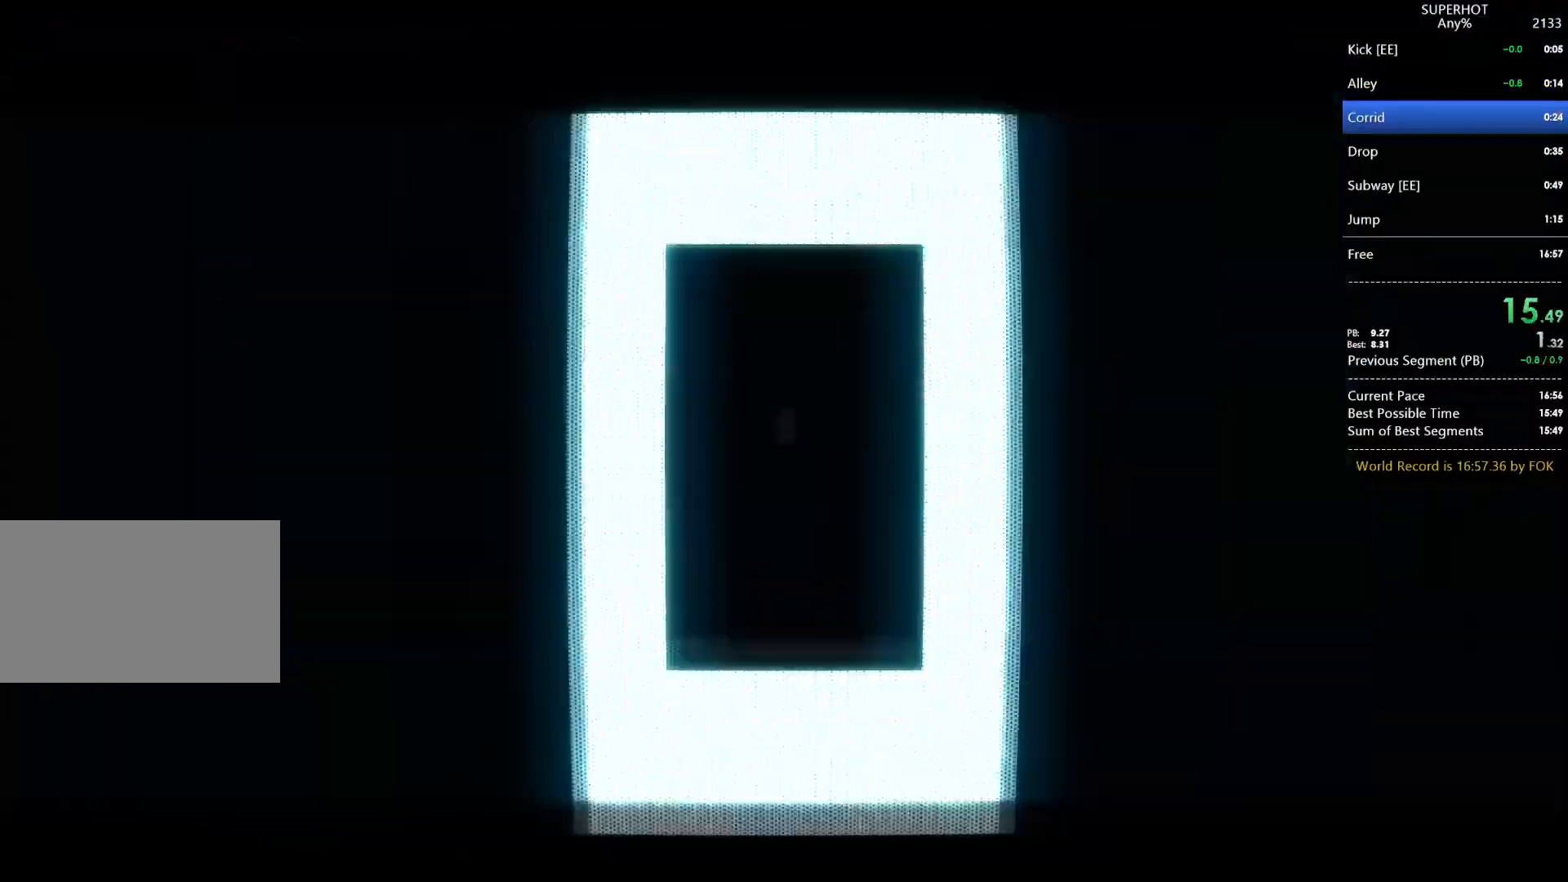
{"keys": [], "mouse": [], "events": []}
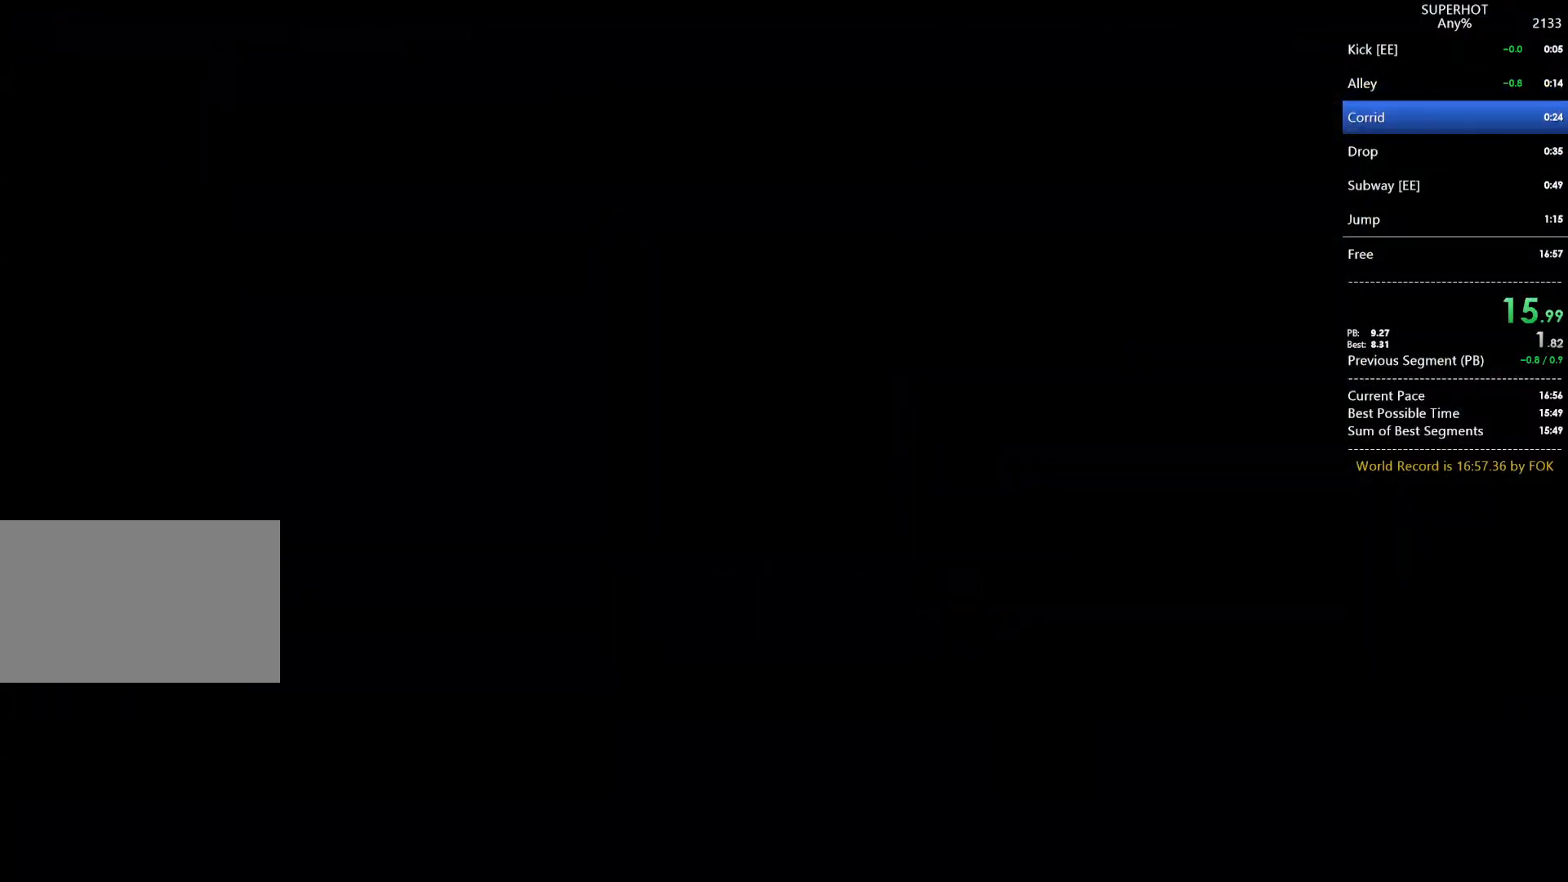
{"keys": [], "mouse": [], "events": []}
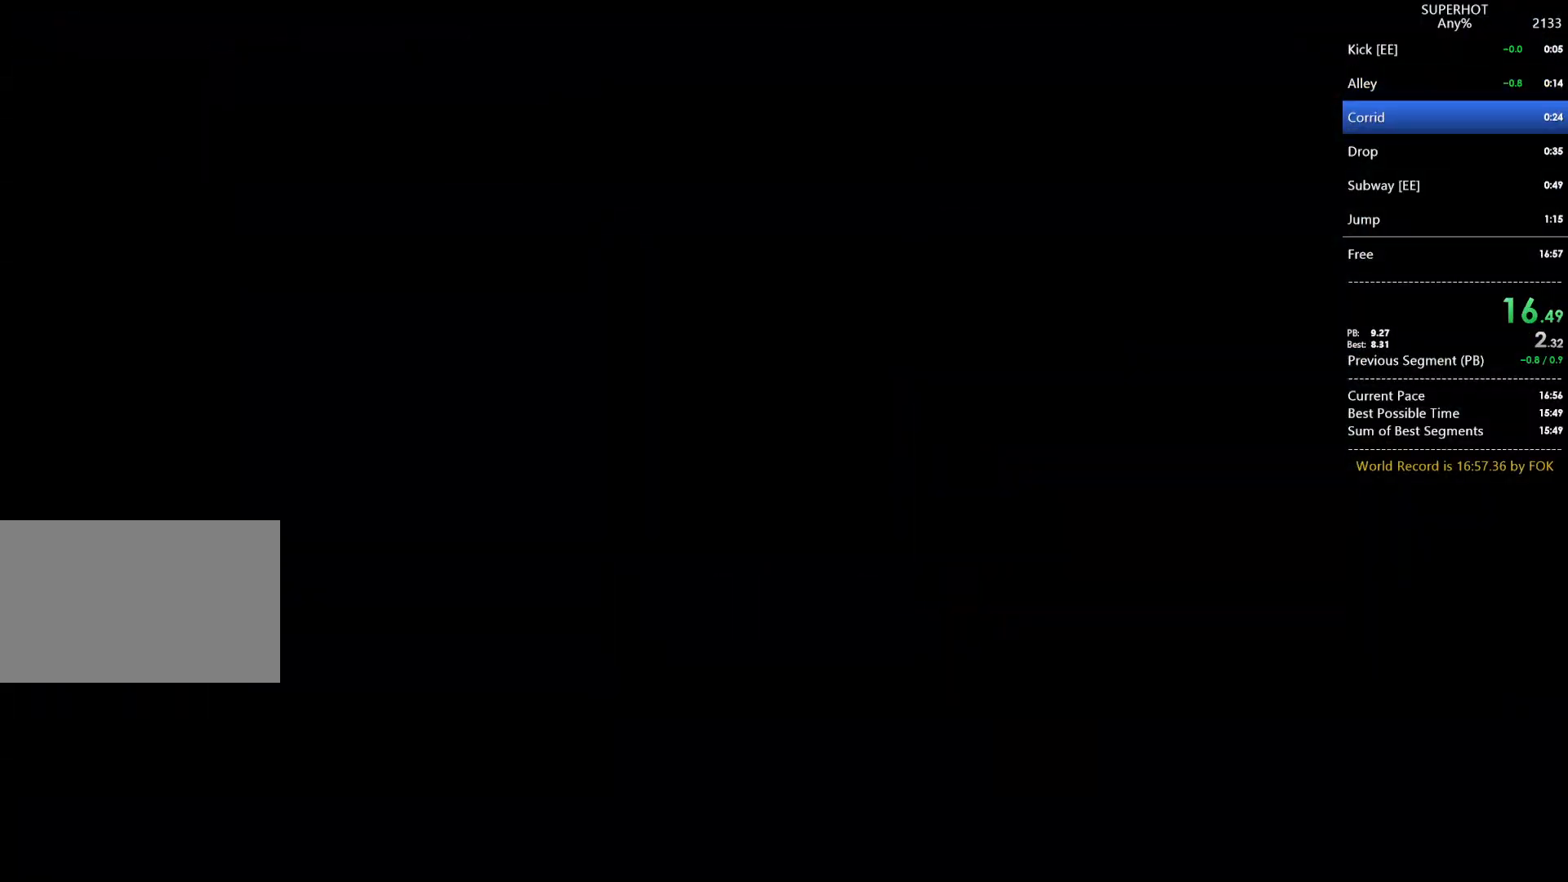
{"keys": [], "mouse": [], "events": []}
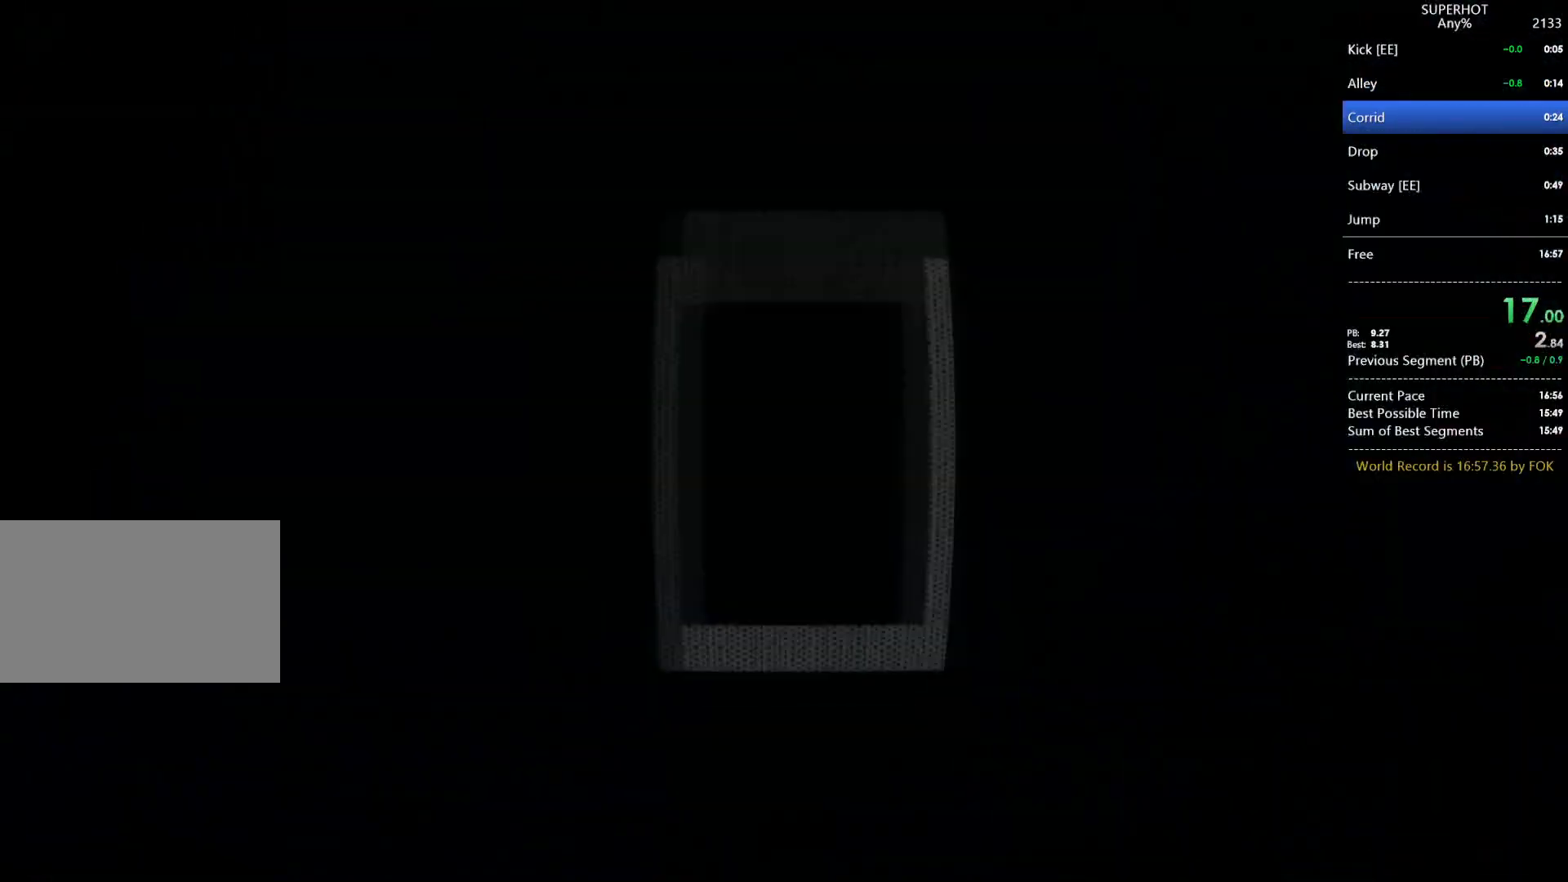
{"keys": [], "mouse": [], "events": []}
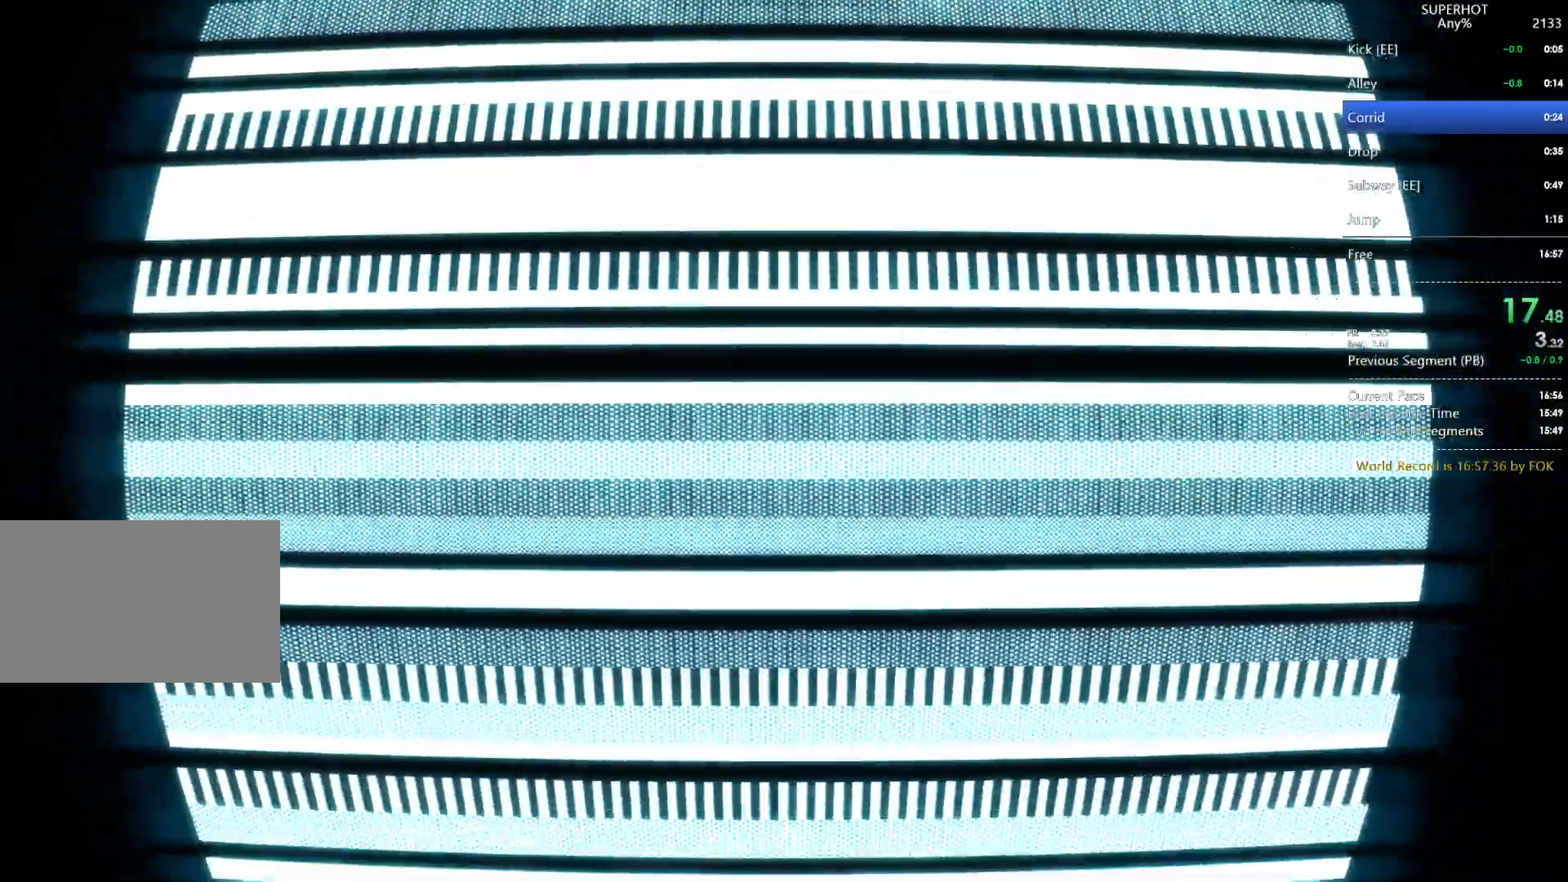
{"keys": ["w"], "mouse": [], "events": [[467, "w", "down"]]}
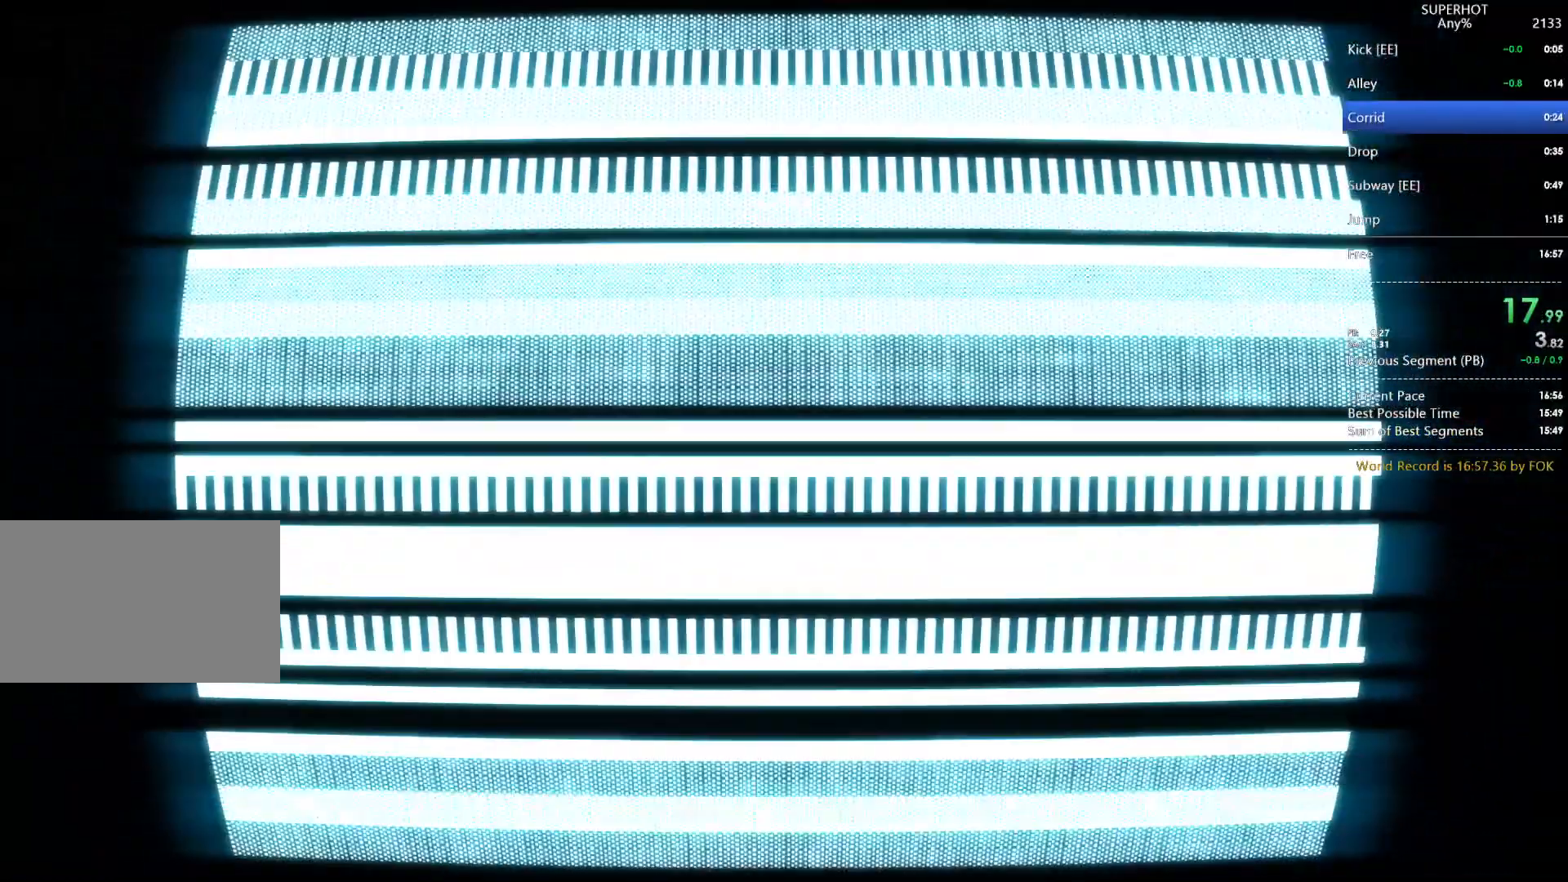
{"keys": ["w"], "mouse": [], "events": []}
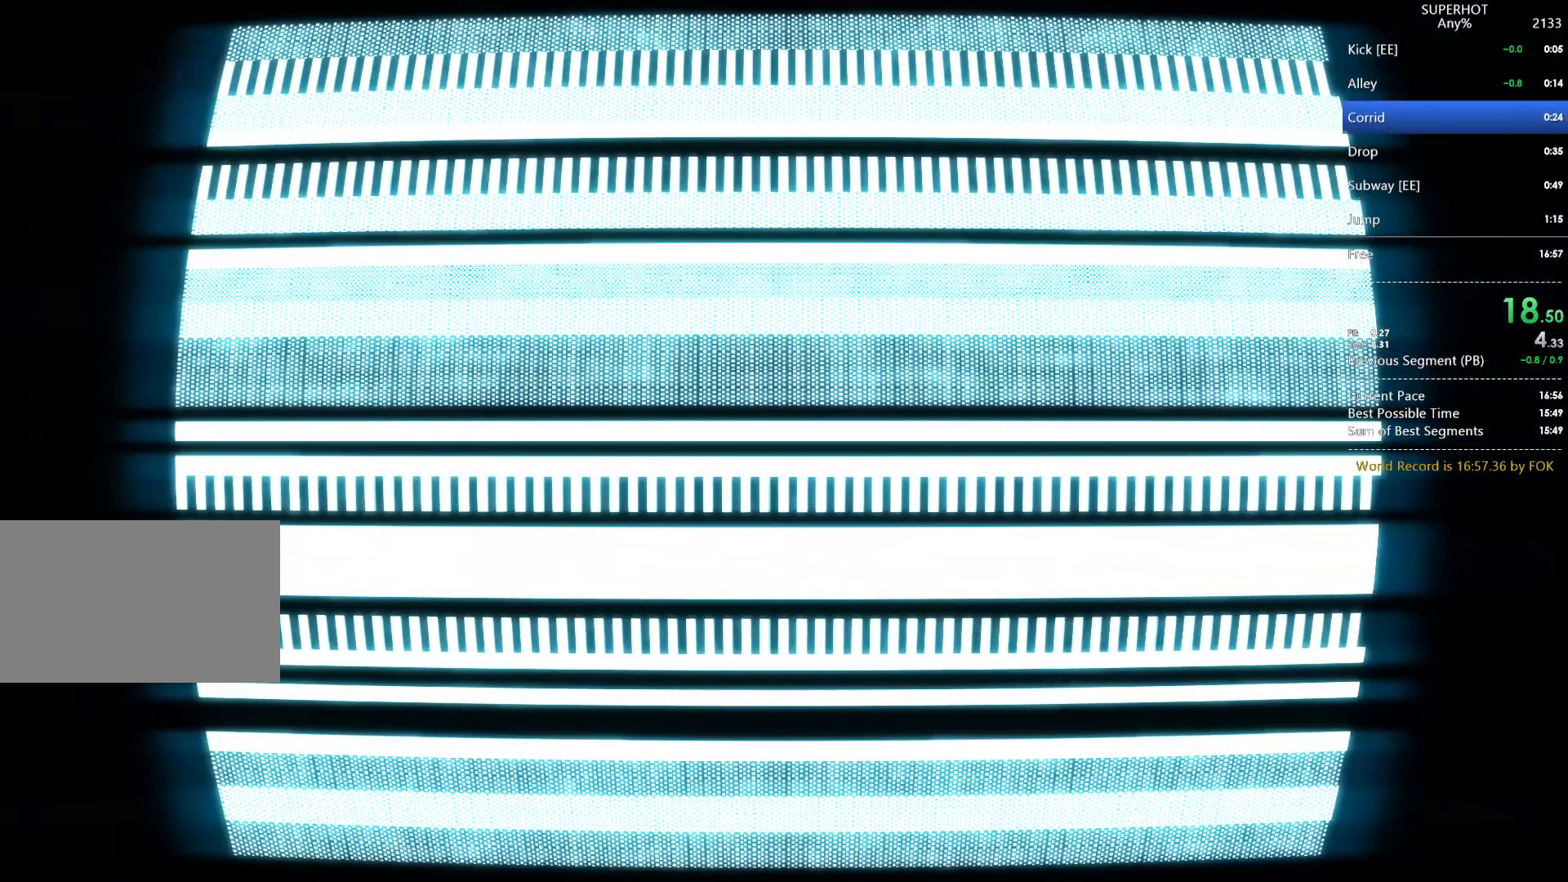
{"keys": ["w"], "mouse": [], "events": []}
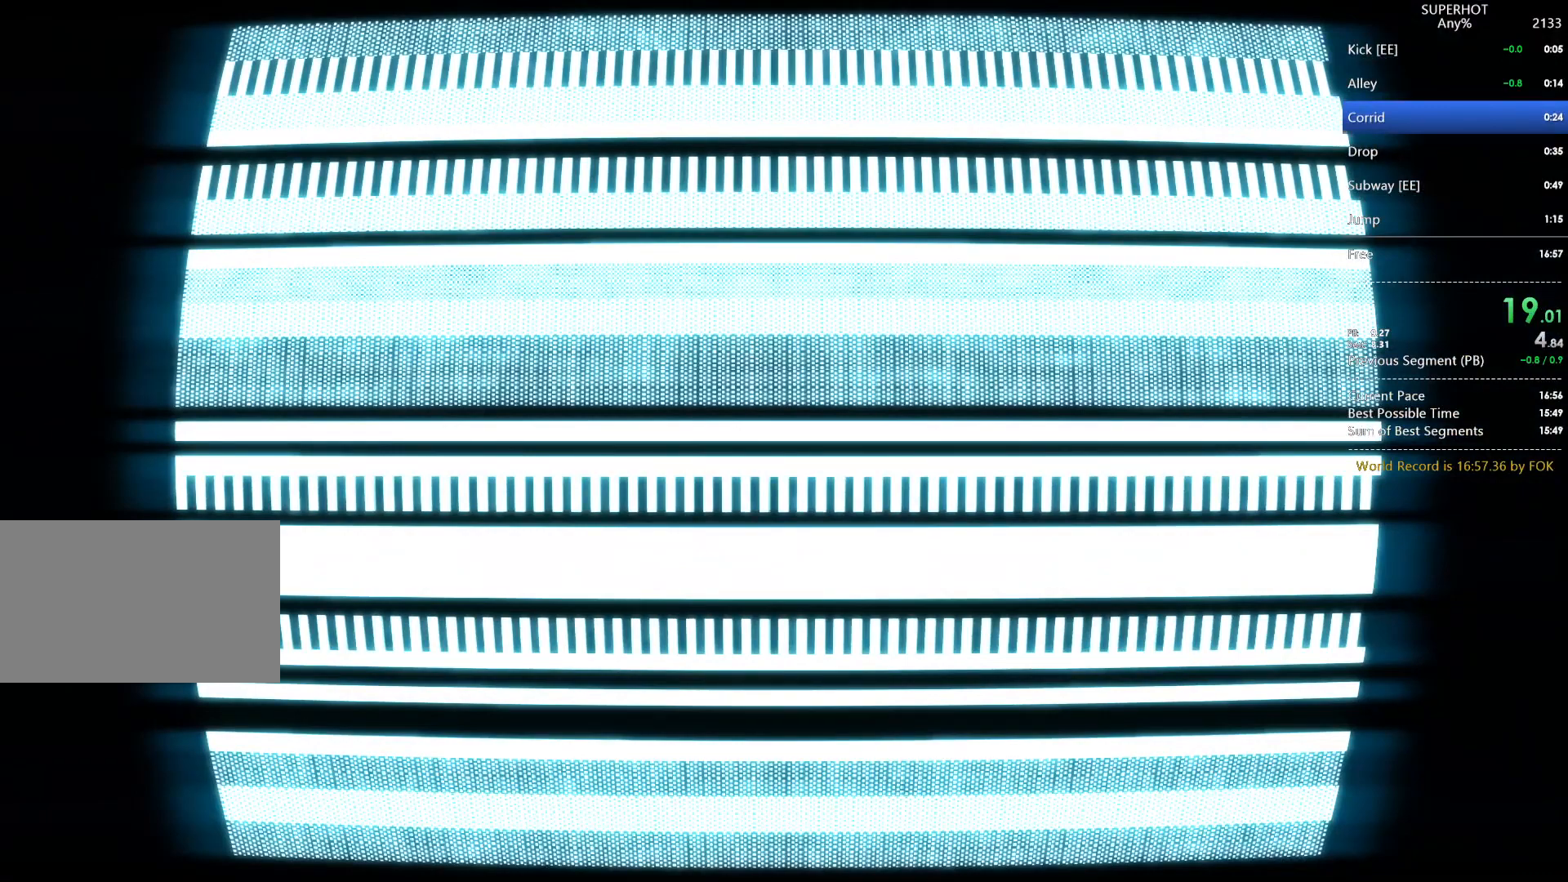
{"keys": ["w"], "mouse": [], "events": []}
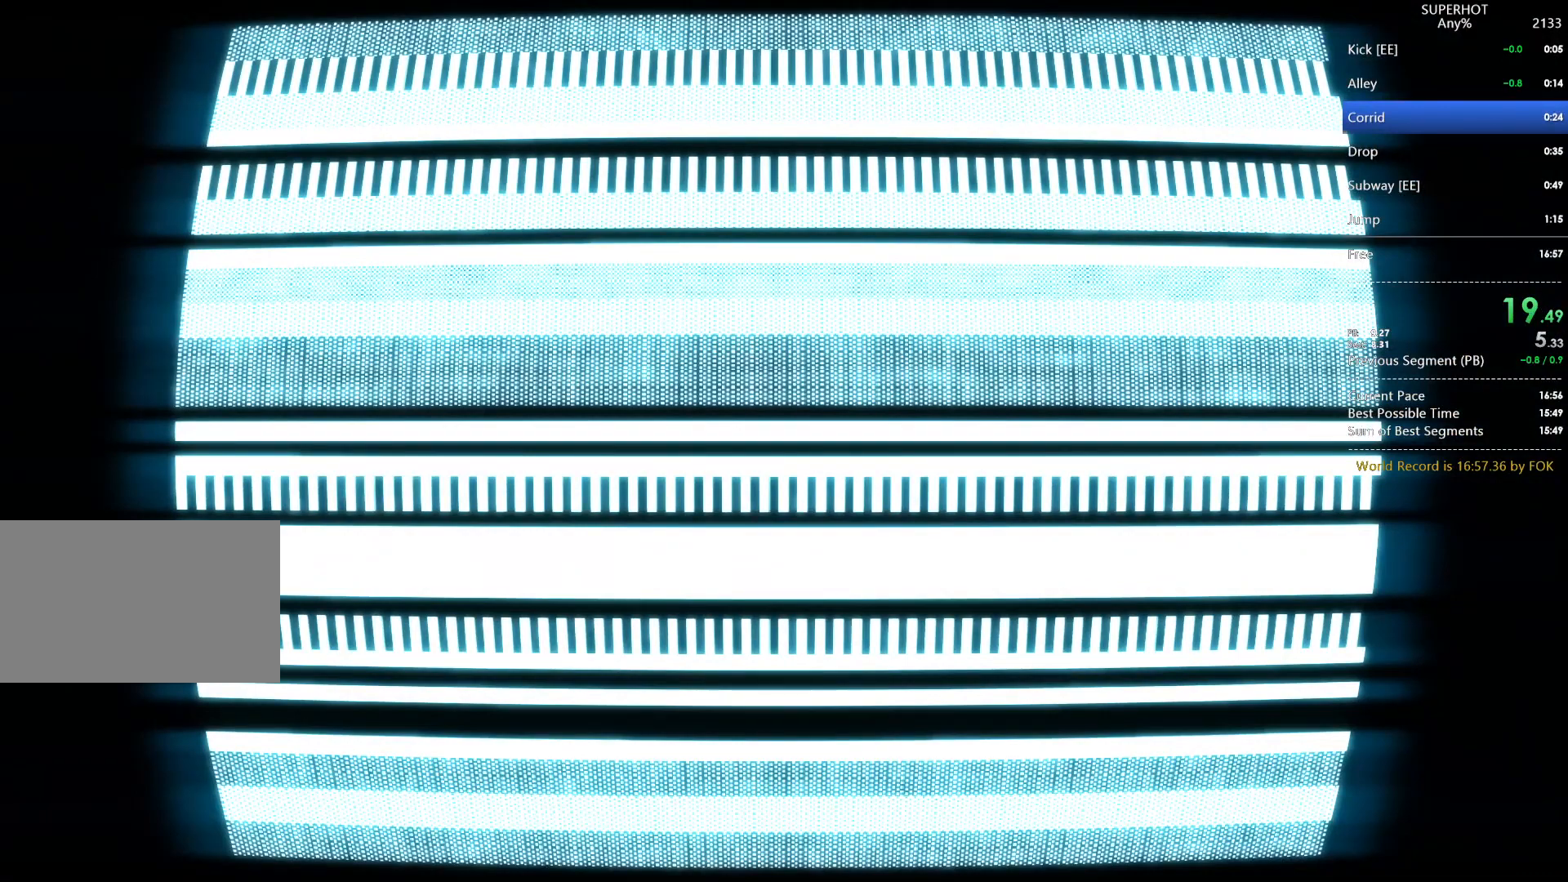
{"keys": ["w"], "mouse": [], "events": []}
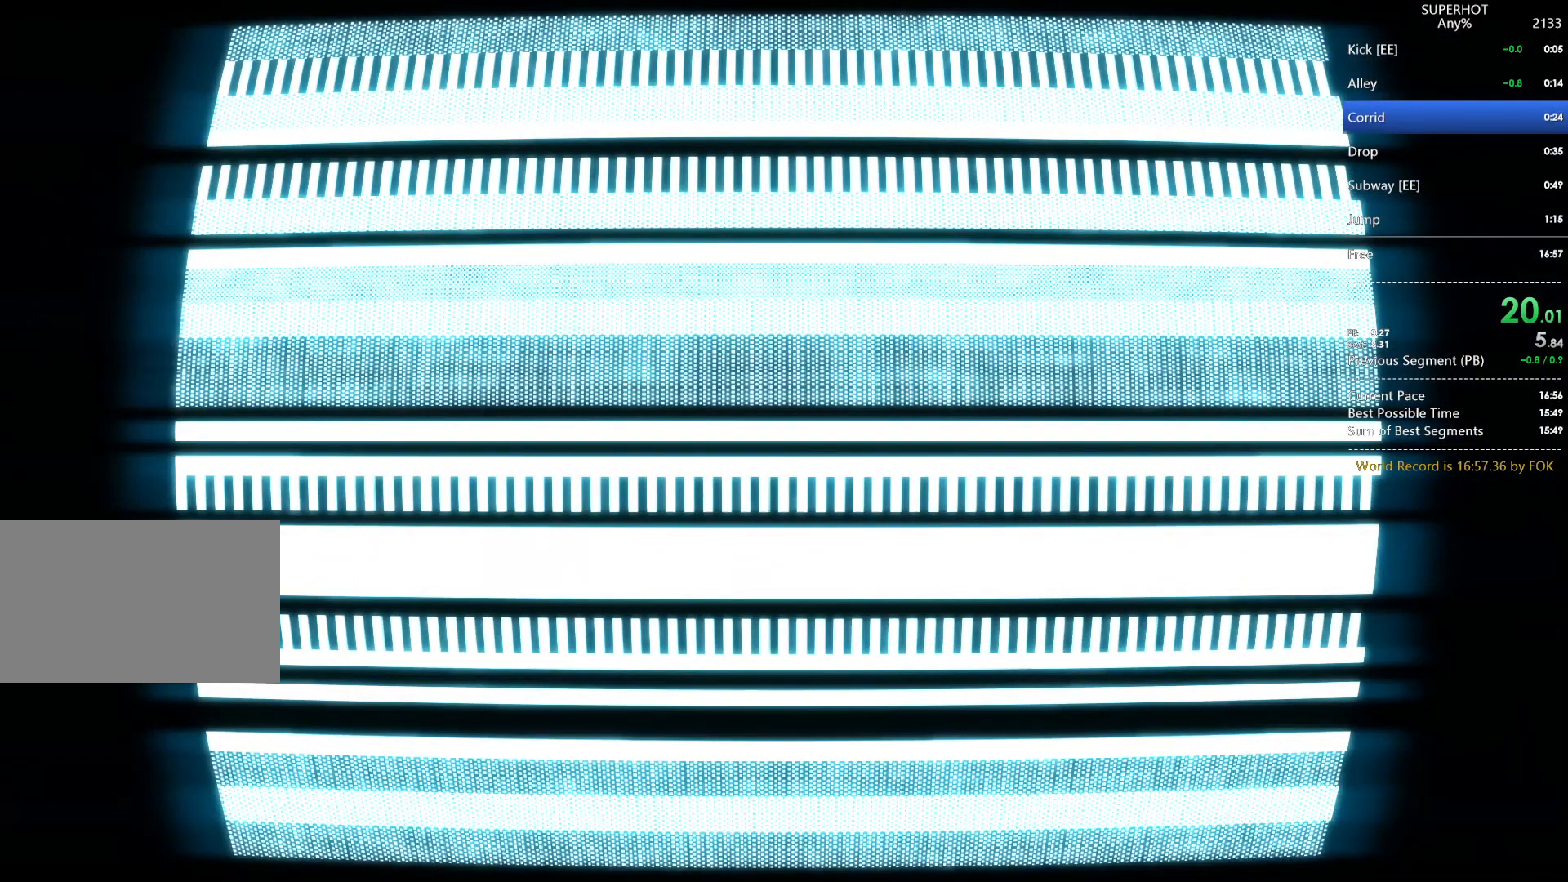
{"keys": ["w"], "mouse": [], "events": []}
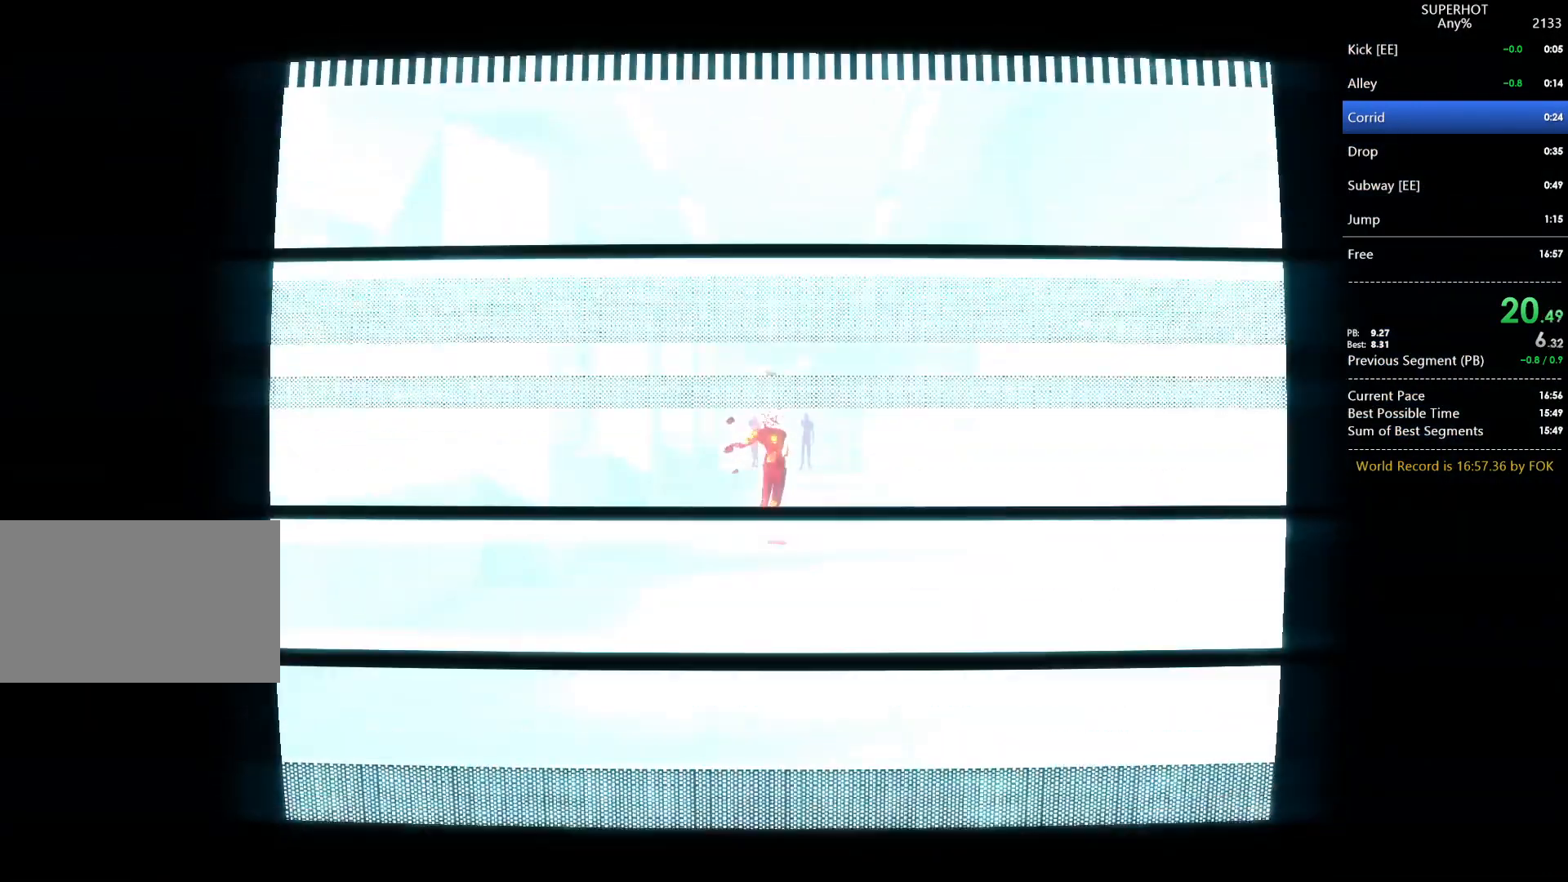
{"keys": ["w"], "mouse": [], "events": [[233, "a", "down"], [233, "space", "down"], [333, "space", "up"], [400, "a", "up"]]}
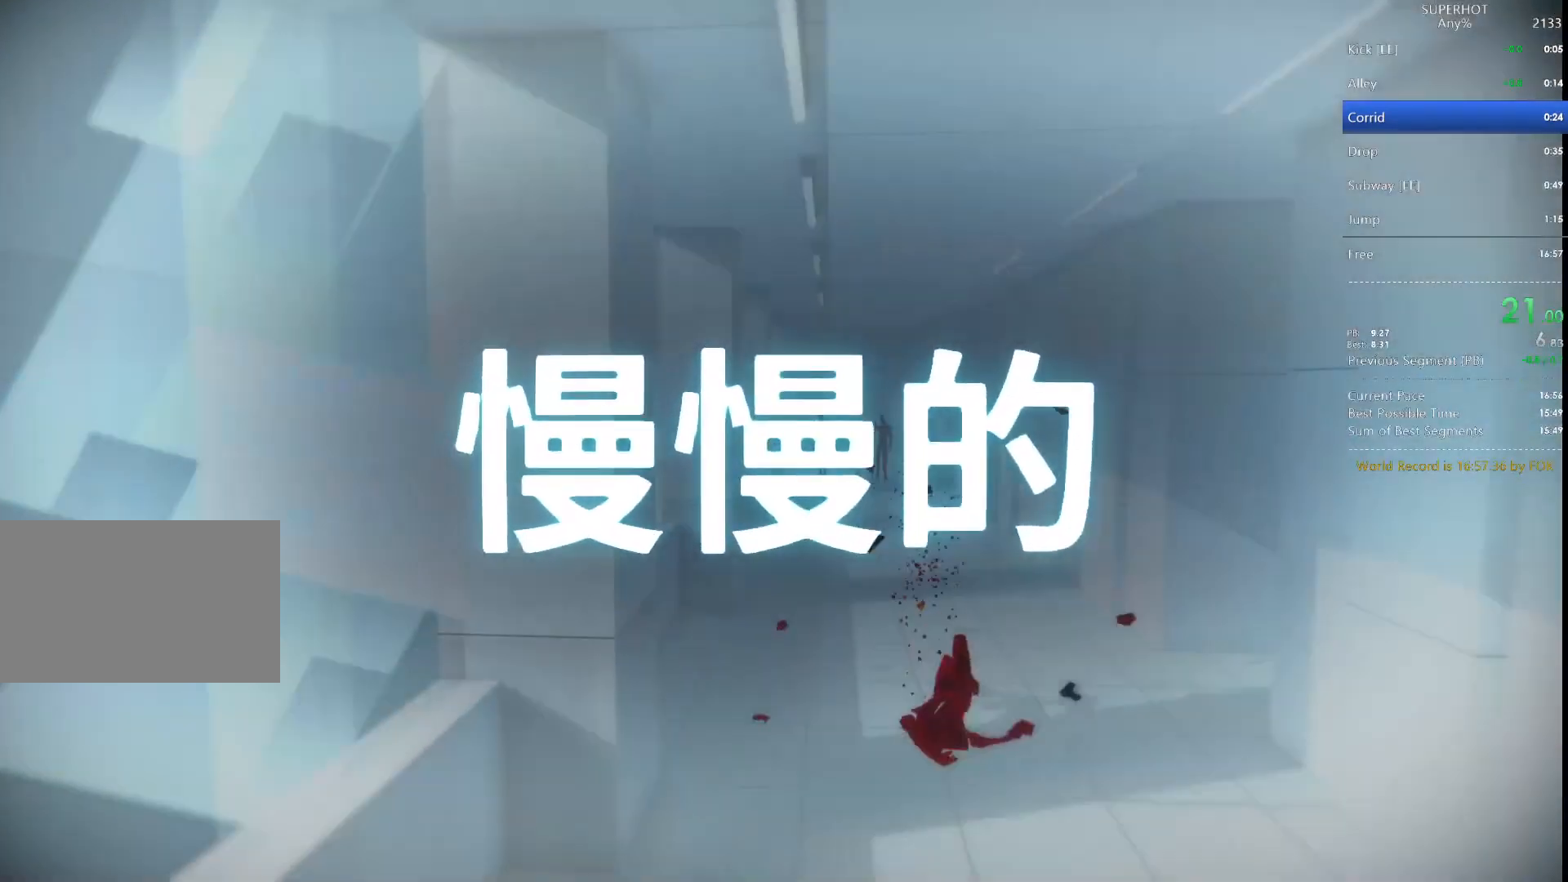
{"keys": ["d", "w"], "mouse": [], "events": [[200, "space", "down"], [300, "d", "down"], [367, "space", "up"]]}
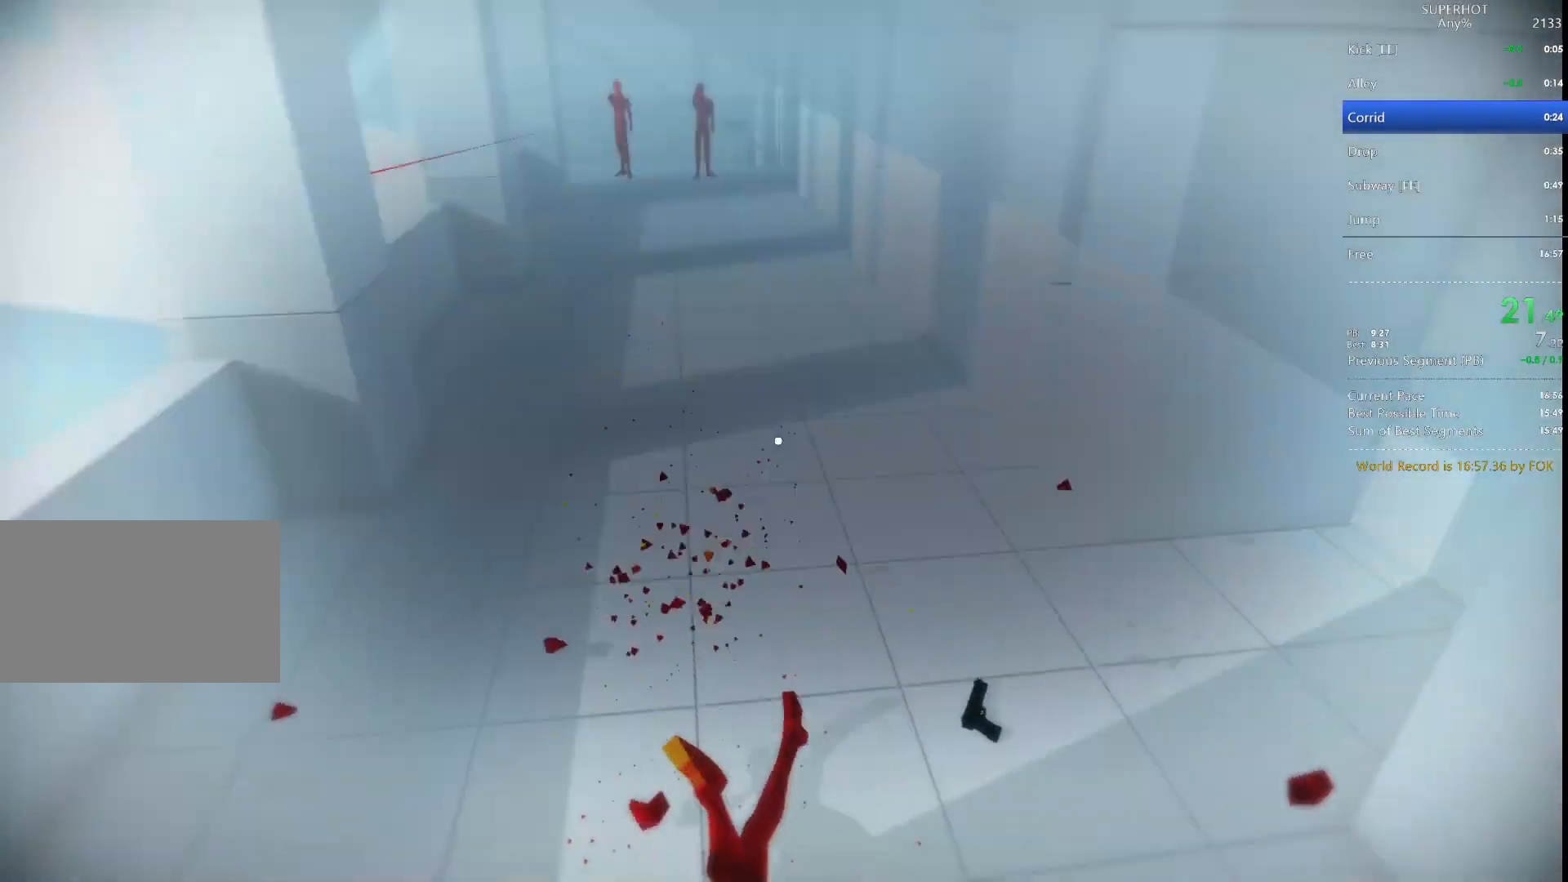
{"keys": ["w"], "mouse": [], "events": [[100, "d", "up"], [200, "mouse_left", "down"], [233, "d", "down"], [267, "mouse_left", "up"], [433, "d", "up"]]}
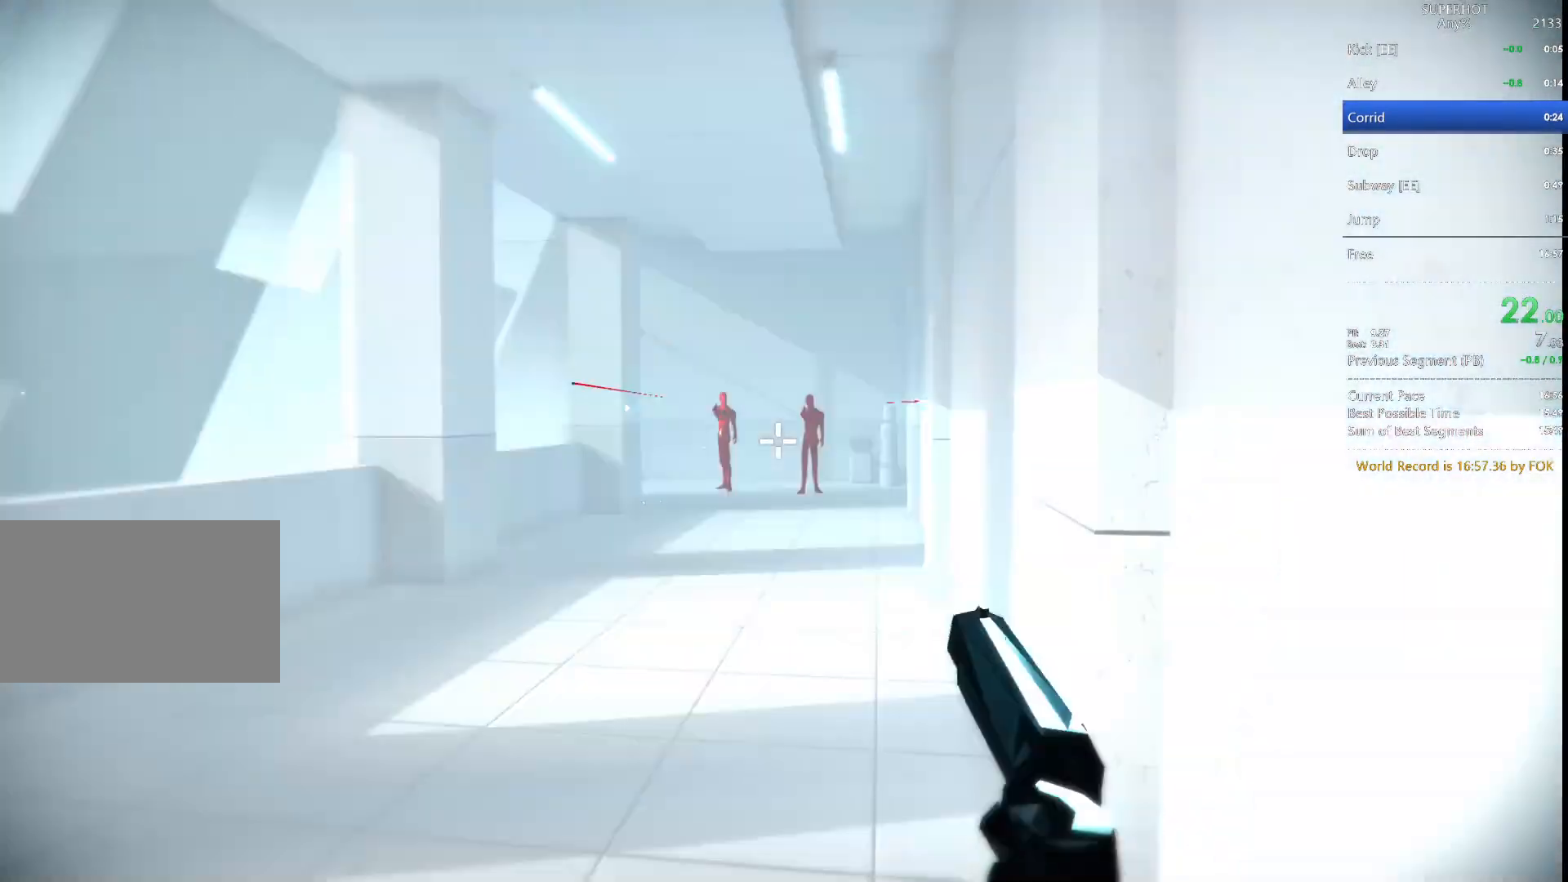
{"keys": ["a", "w"], "mouse": [], "events": [[167, "mouse_left", "down"], [200, "a", "down"], [200, "space", "down"], [300, "space", "up"], [333, "mouse_left", "up"]]}
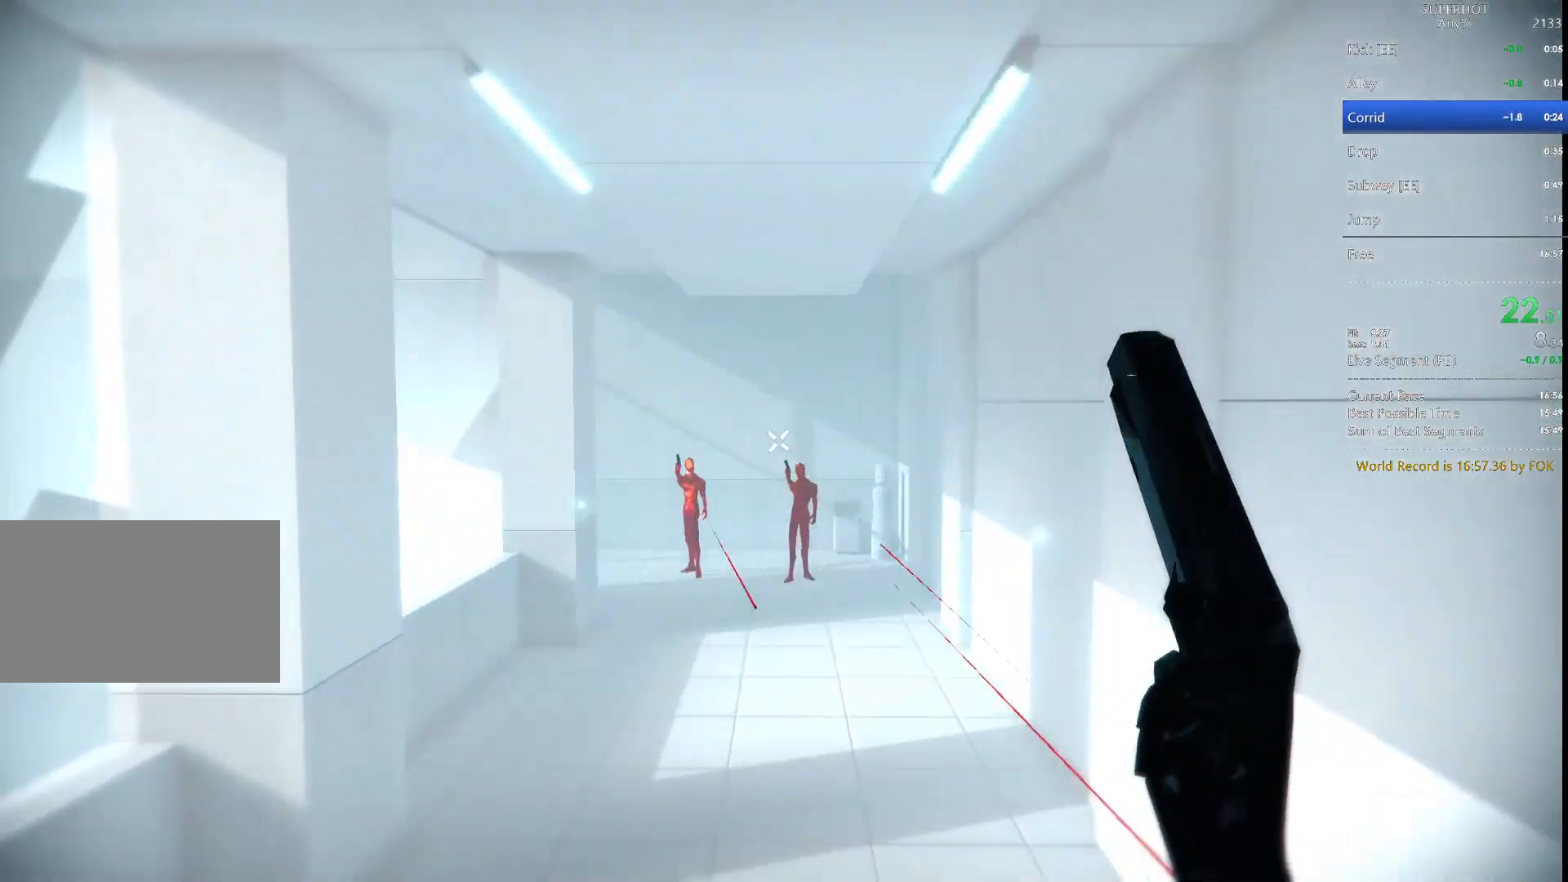
{"keys": ["d", "space", "w"], "mouse": [], "events": [[200, "a", "up"], [400, "mouse_left", "down"], [433, "d", "down"], [433, "space", "down"], [500, "mouse_left", "up"]]}
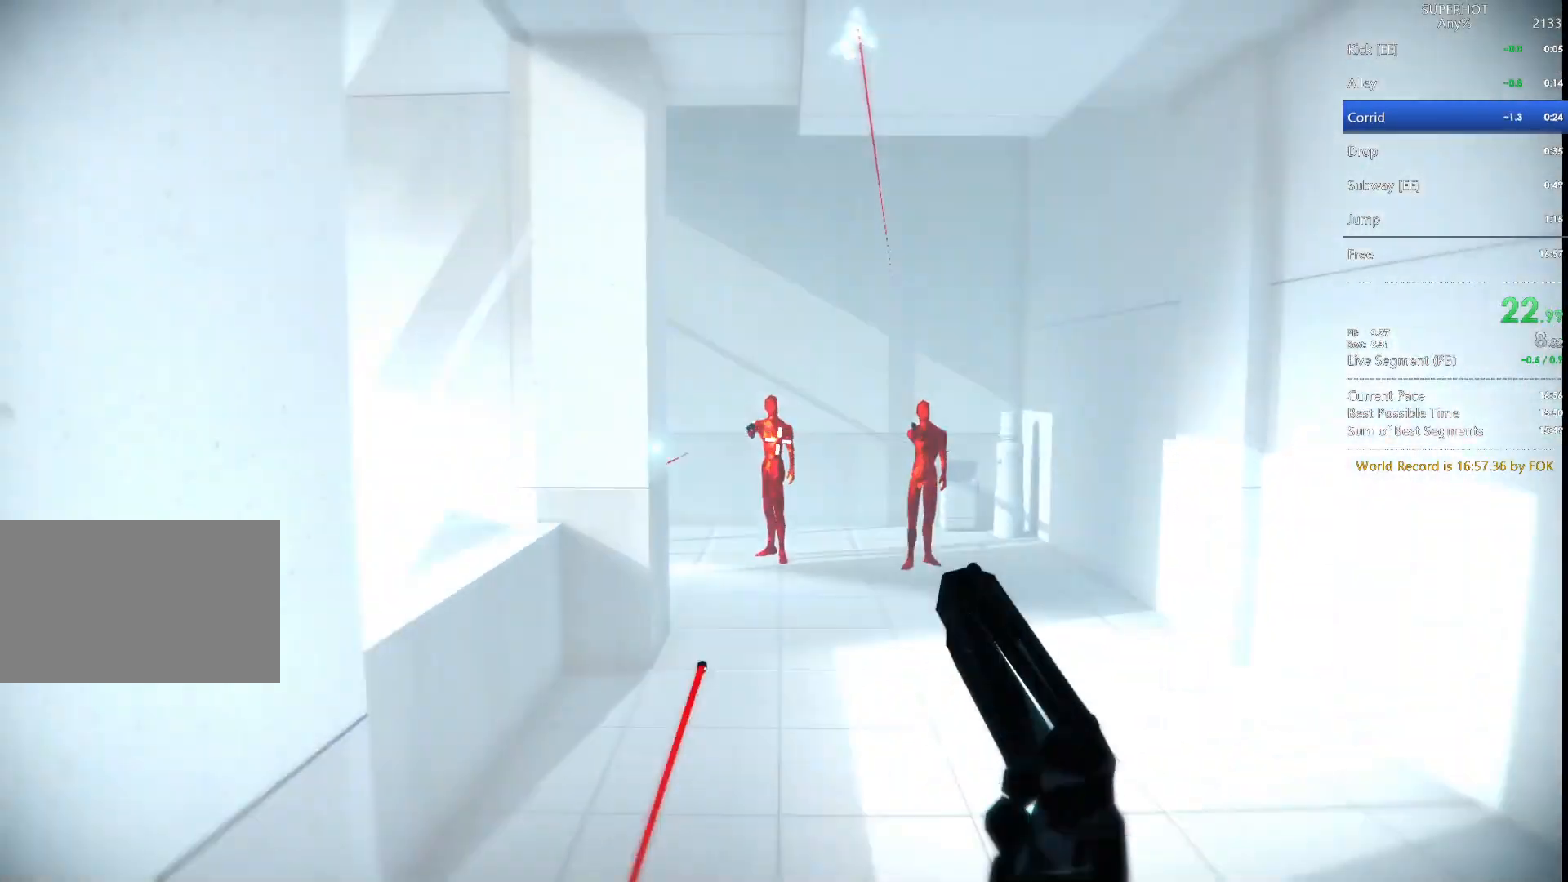
{"keys": ["a", "w"], "mouse": [], "events": [[33, "space", "up"], [333, "d", "up"], [367, "a", "down"]]}
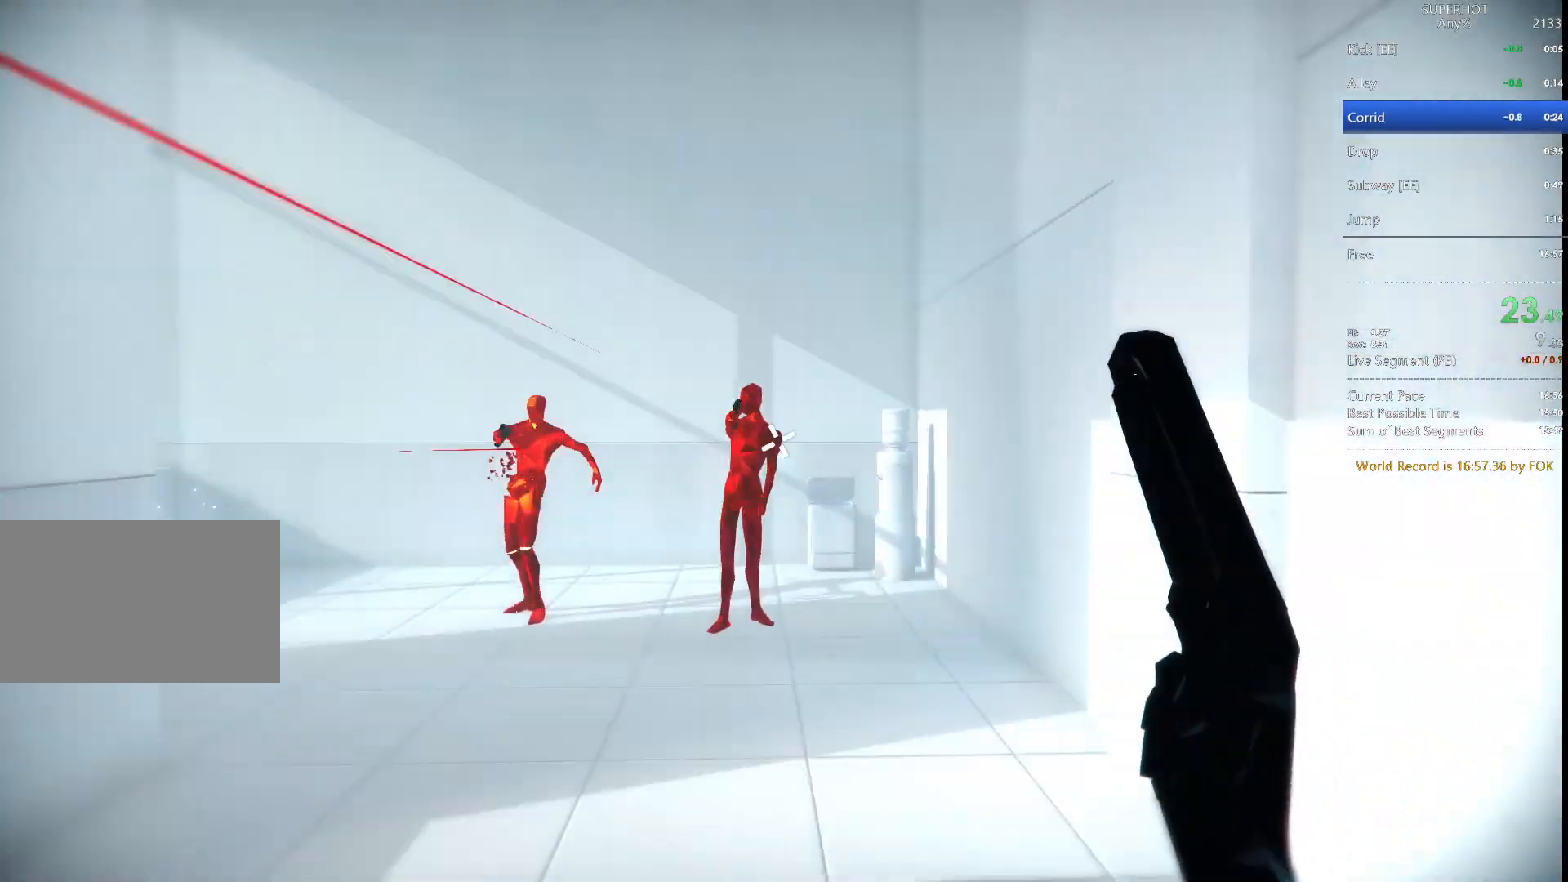
{"keys": ["w"], "mouse": ["left", "right"], "events": [[167, "mouse_left", "down"], [300, "mouse_left", "up"], [300, "space", "down"], [400, "space", "up"], [433, "a", "up"], [467, "mouse_left", "down"], [467, "mouse_right", "down"]]}
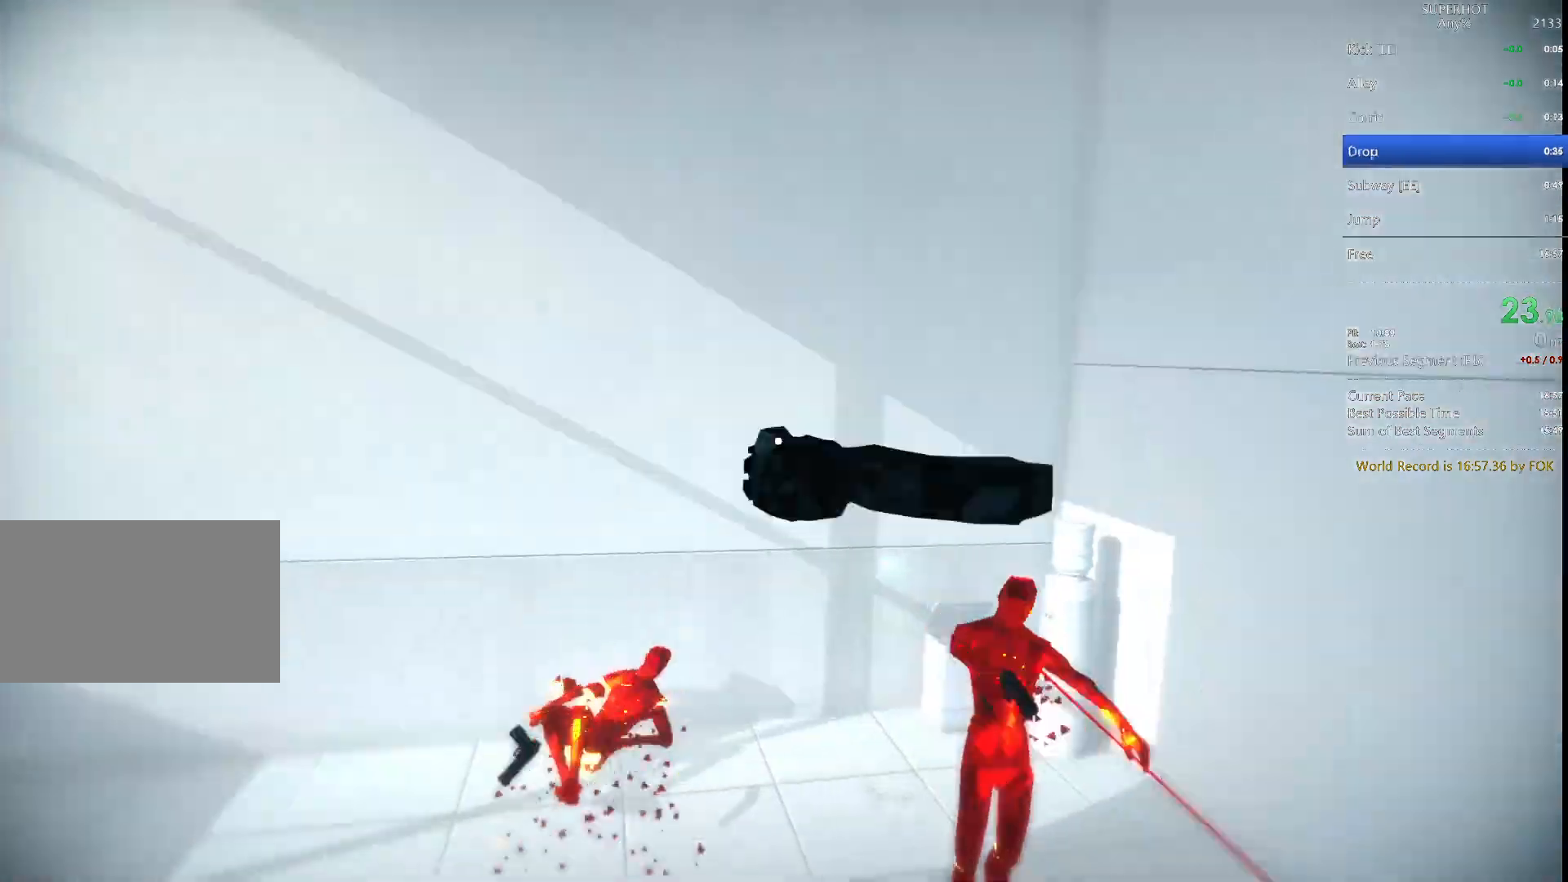
{"keys": [], "mouse": [], "events": [[67, "mouse_left", "up"], [133, "mouse_right", "up"], [200, "w", "up"]]}
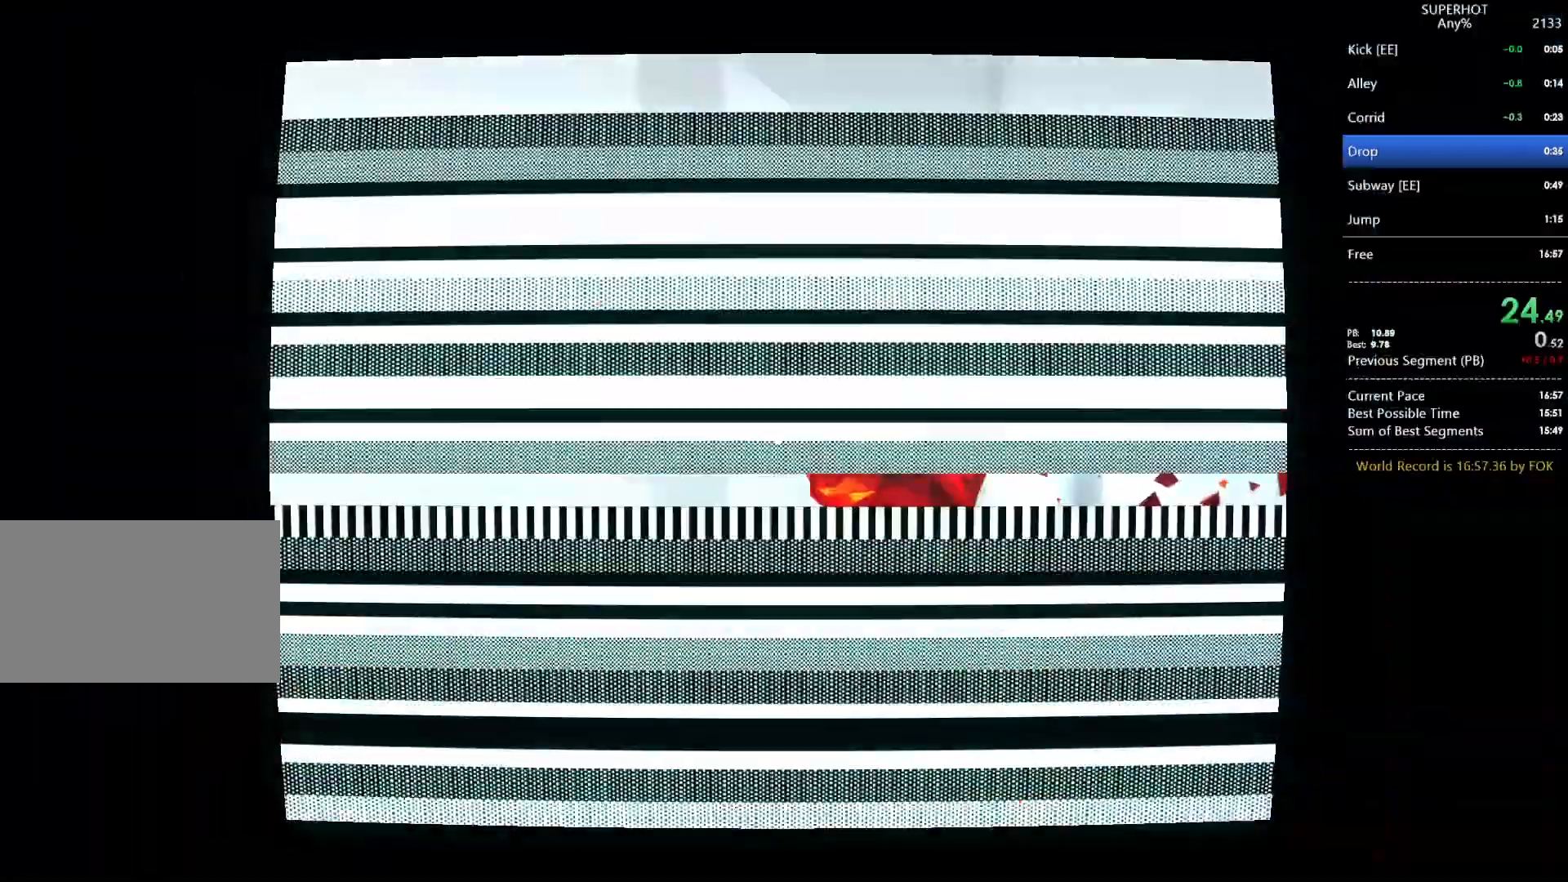
{"keys": [], "mouse": [], "events": []}
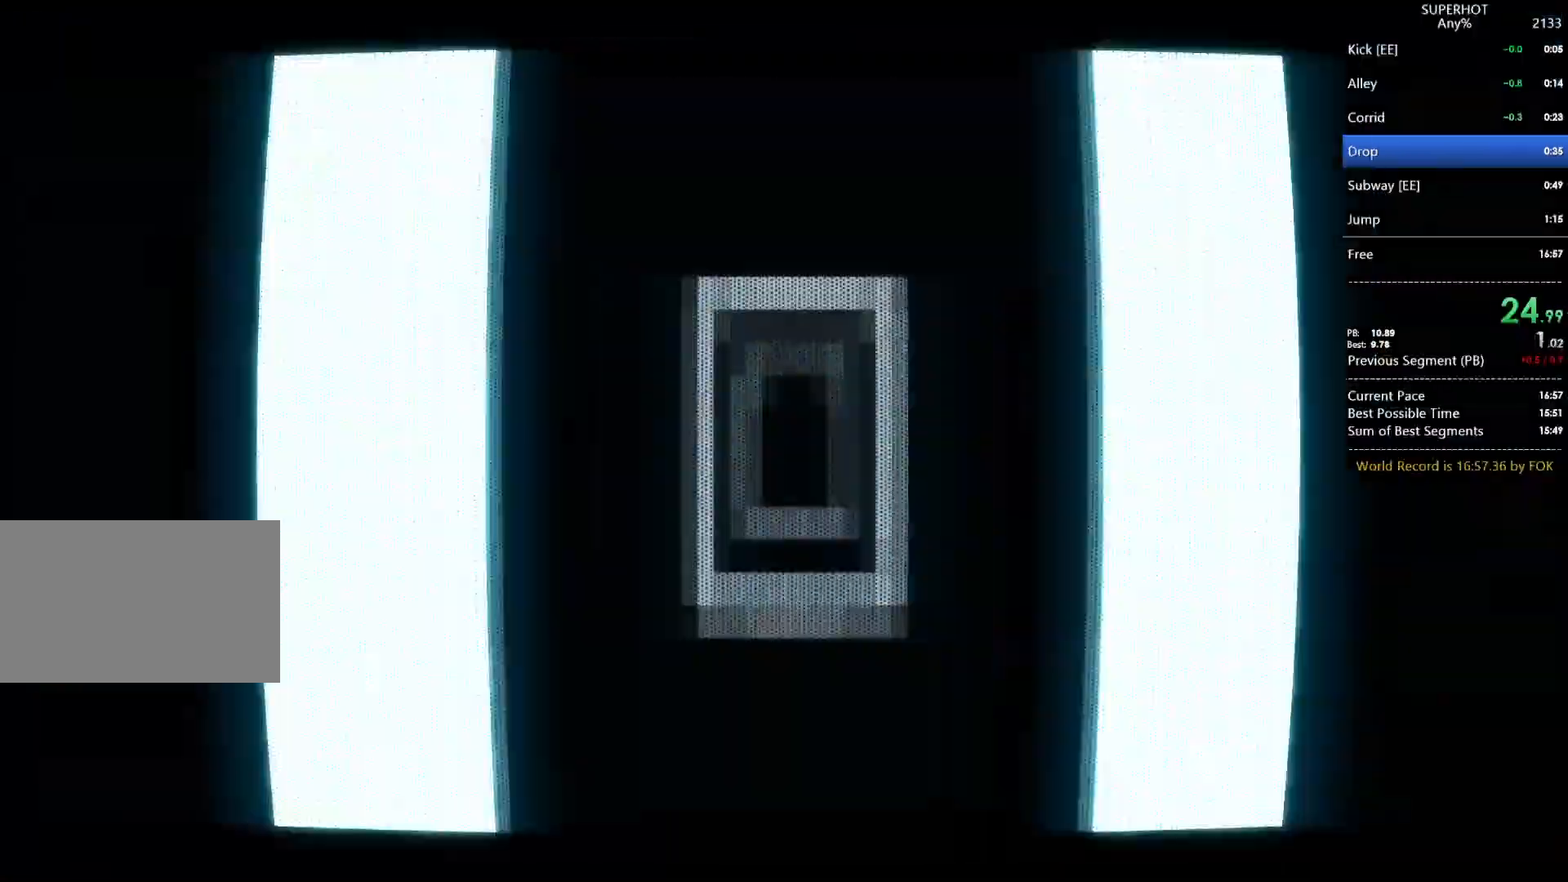
{"keys": [], "mouse": [], "events": []}
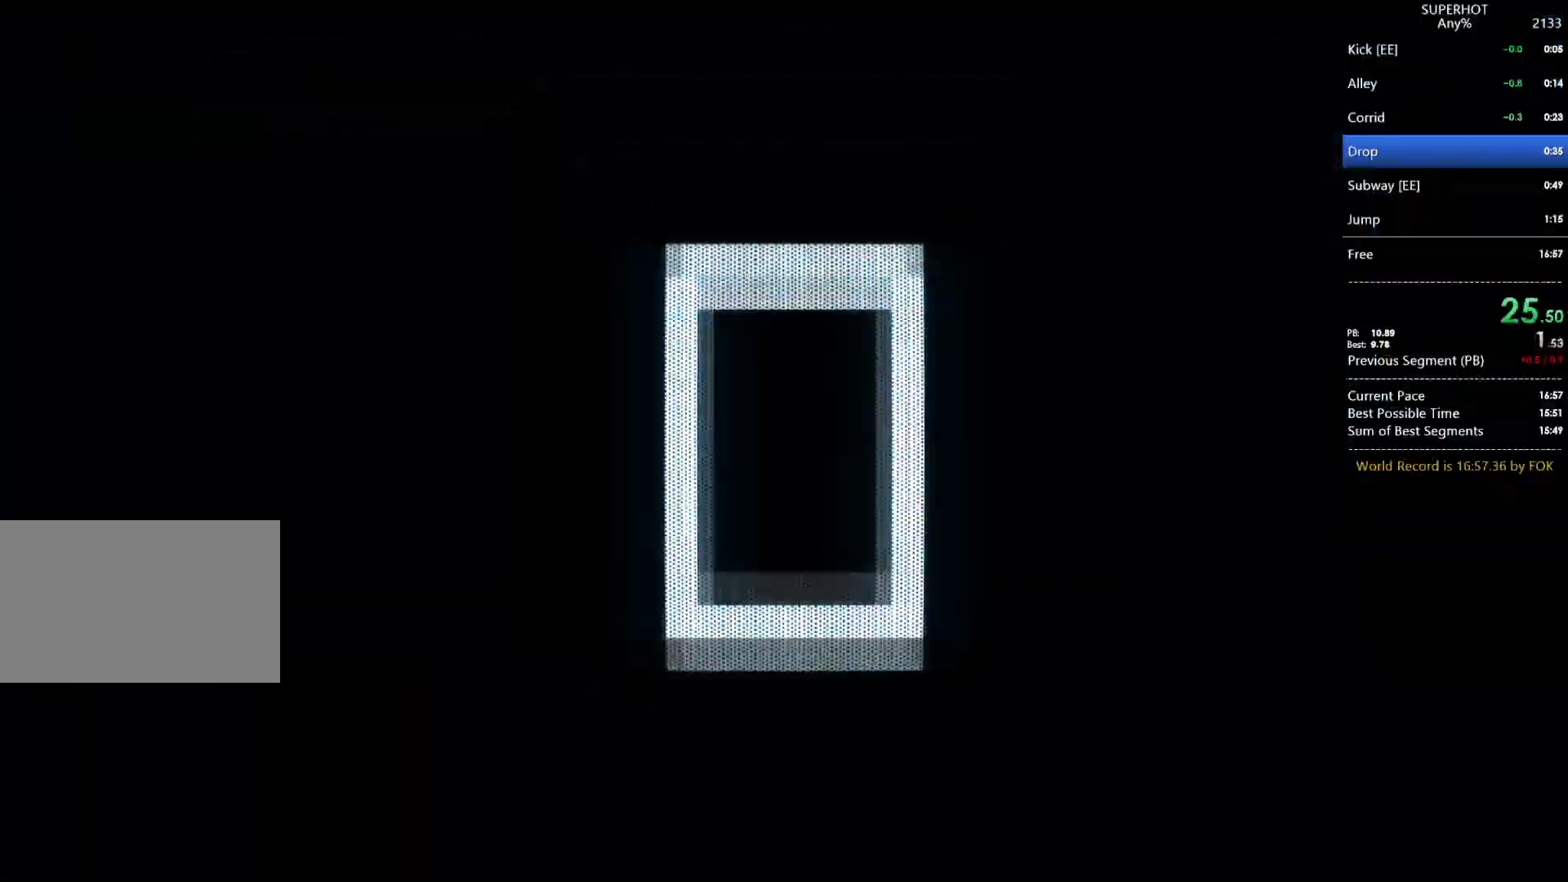
{"keys": [], "mouse": [], "events": []}
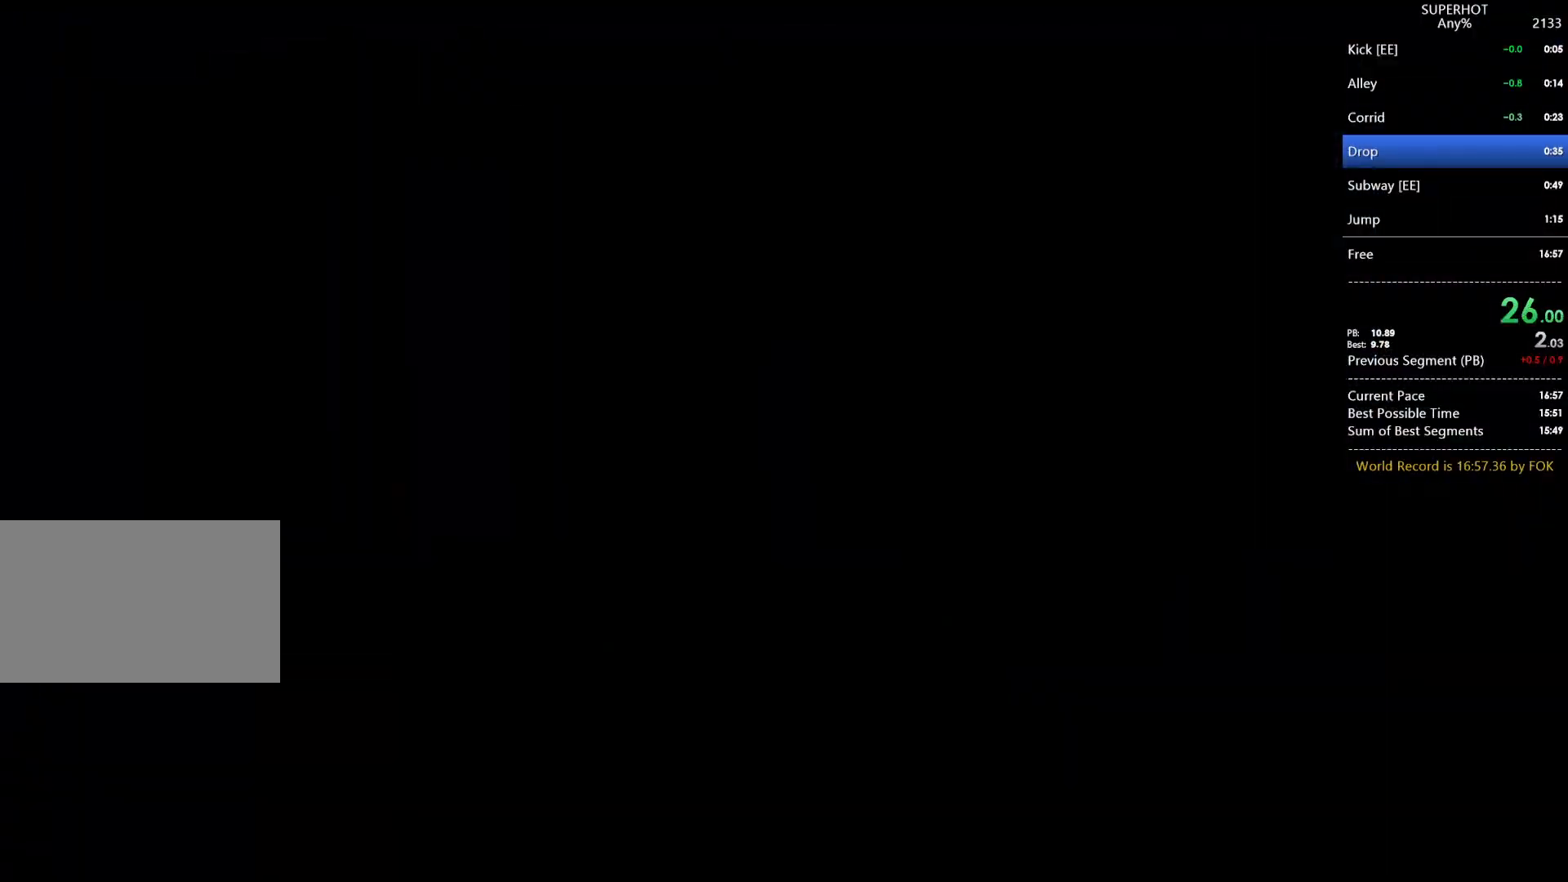
{"keys": [], "mouse": [], "events": []}